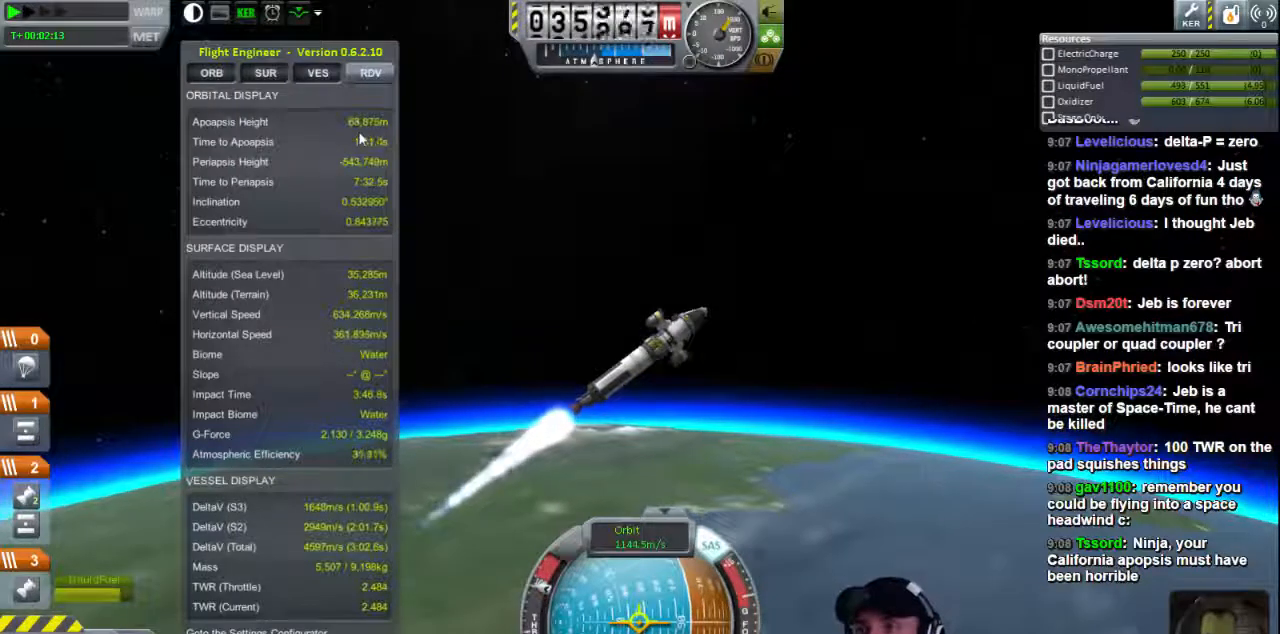
Gameplay with keyboard; each line is a JSON object with the keys held at the frame after it. "events" lists presses ("down") and releases ("up") of "a", "d", "e", "h", "i", "j", "k", "l", "n", "q", "s" and "w" between this image and that frame as [ms after this image, input, new state], when the widget could be followed in between. No other keys are recorded. Mouse input is not recorded.
{"keys": [], "events": []}
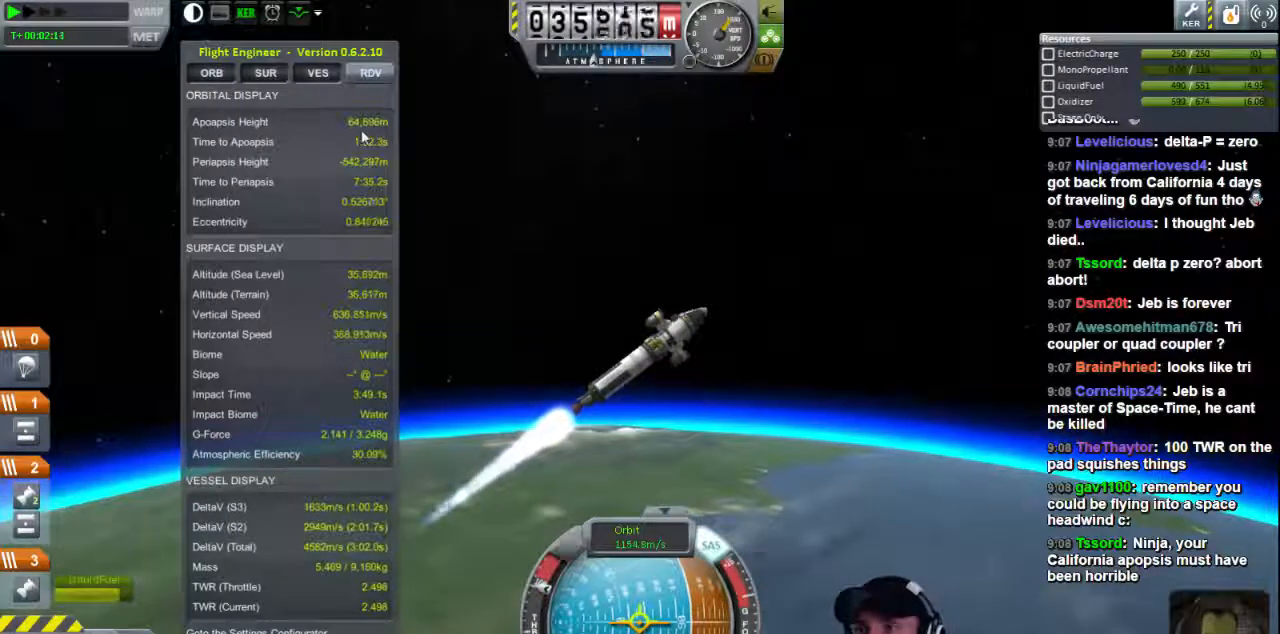
{"keys": [], "events": []}
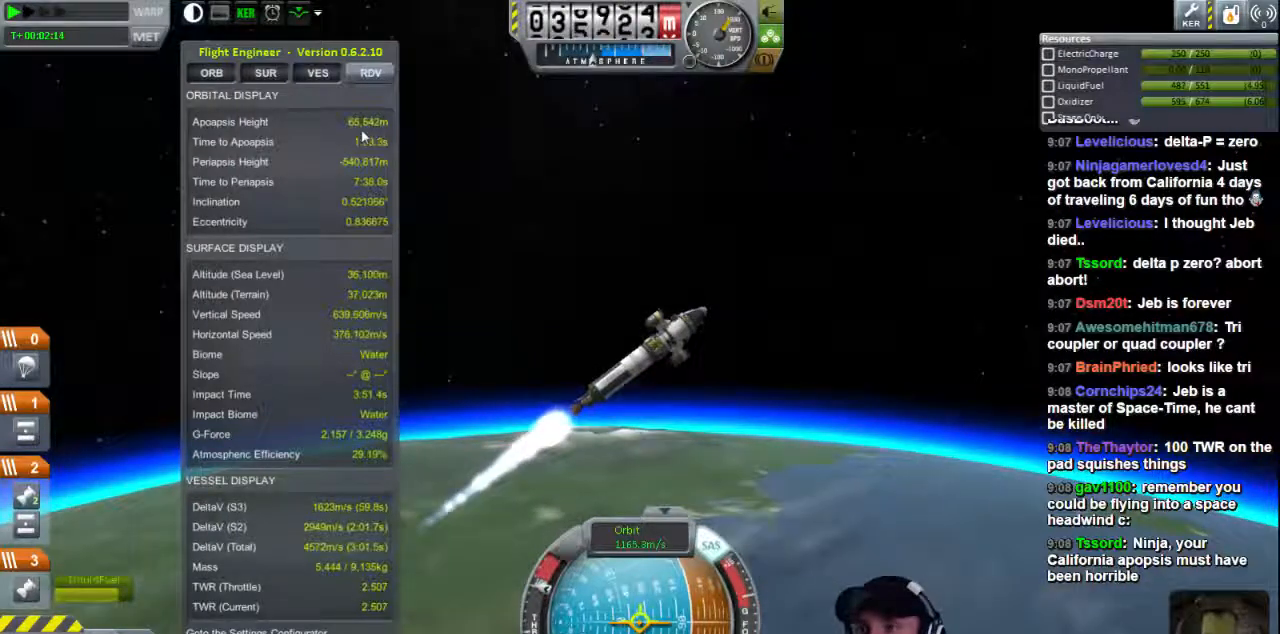
{"keys": [], "events": []}
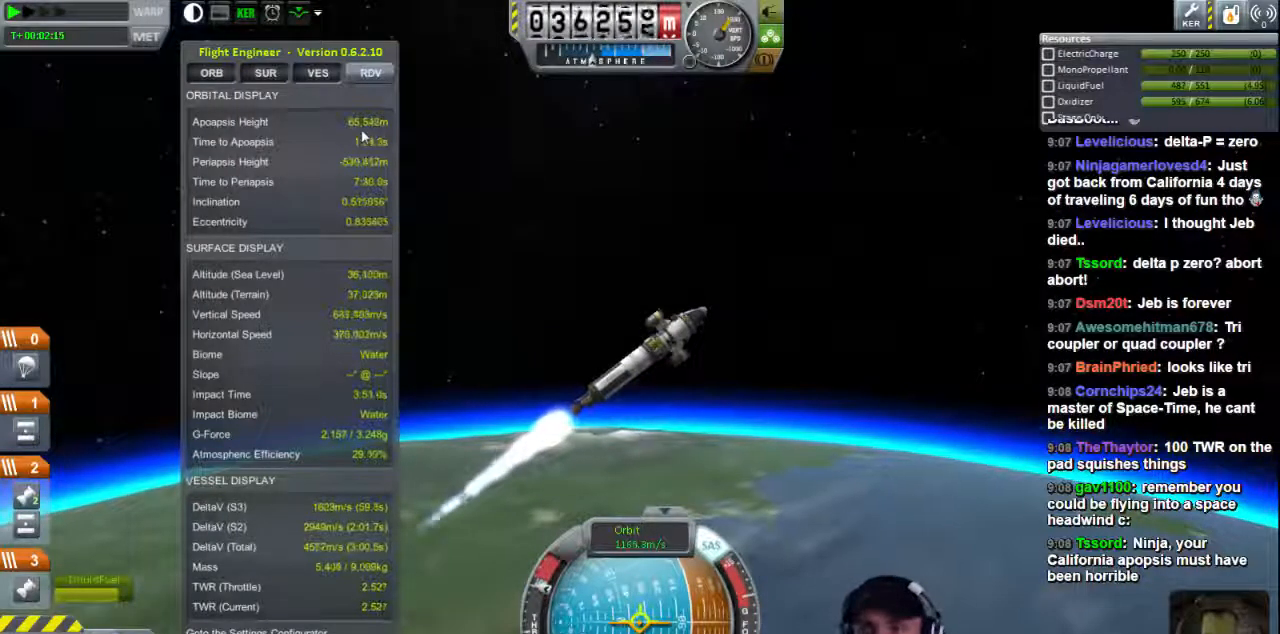
{"keys": [], "events": []}
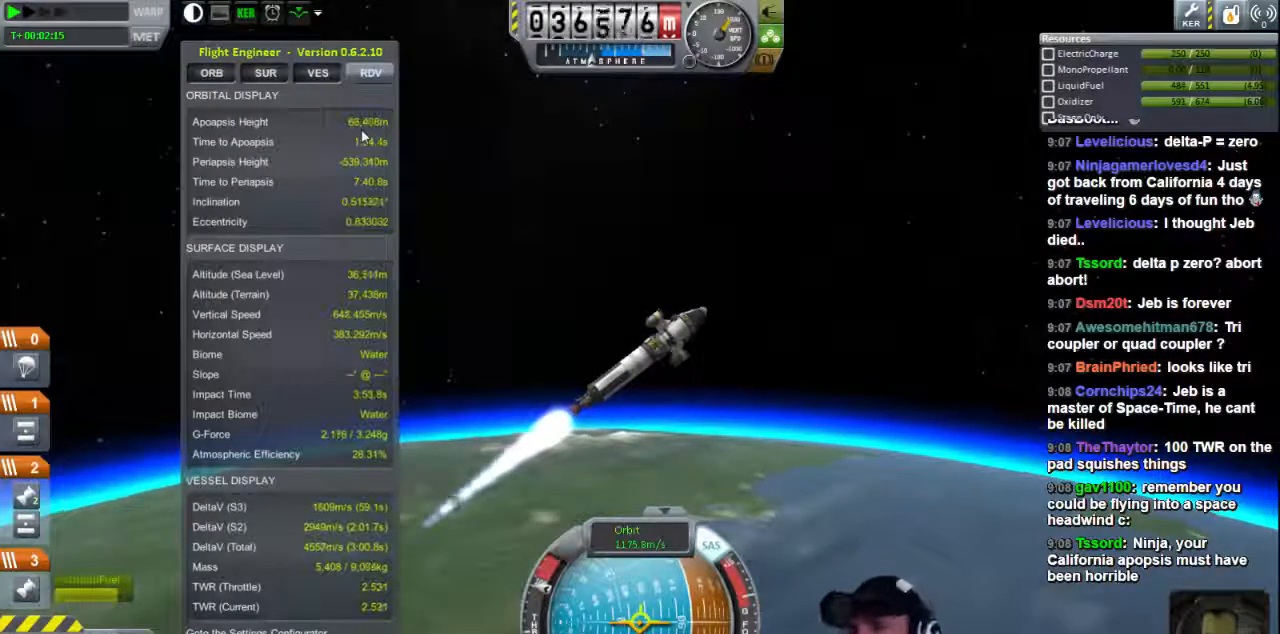
{"keys": [], "events": []}
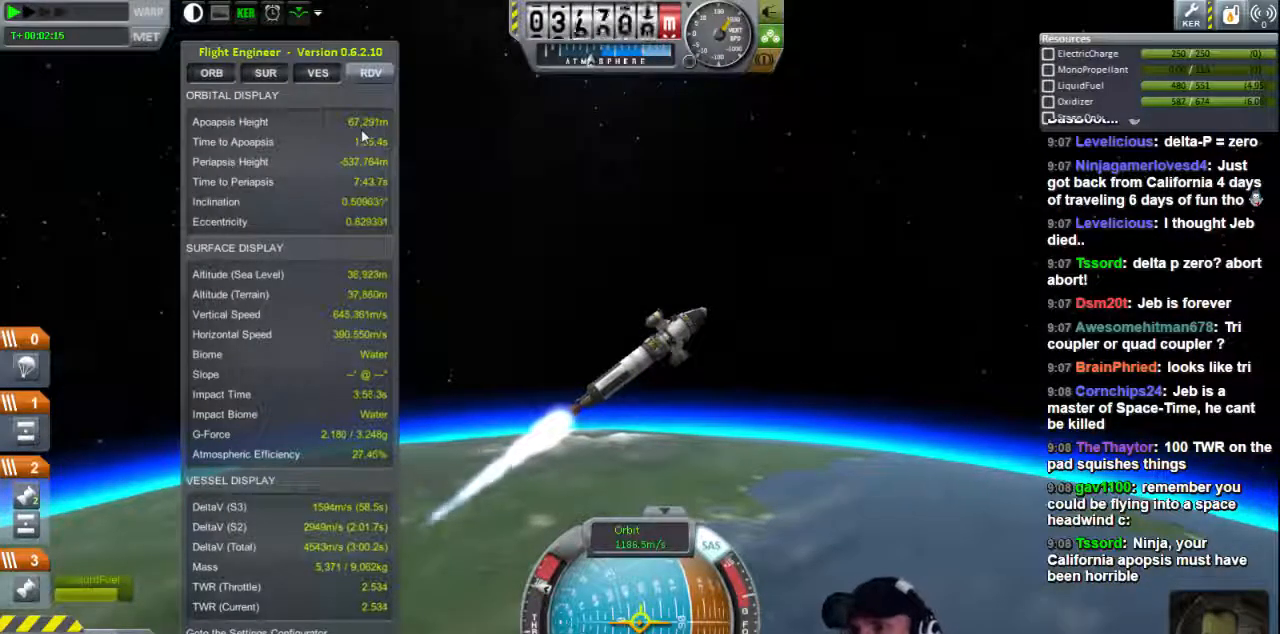
{"keys": [], "events": []}
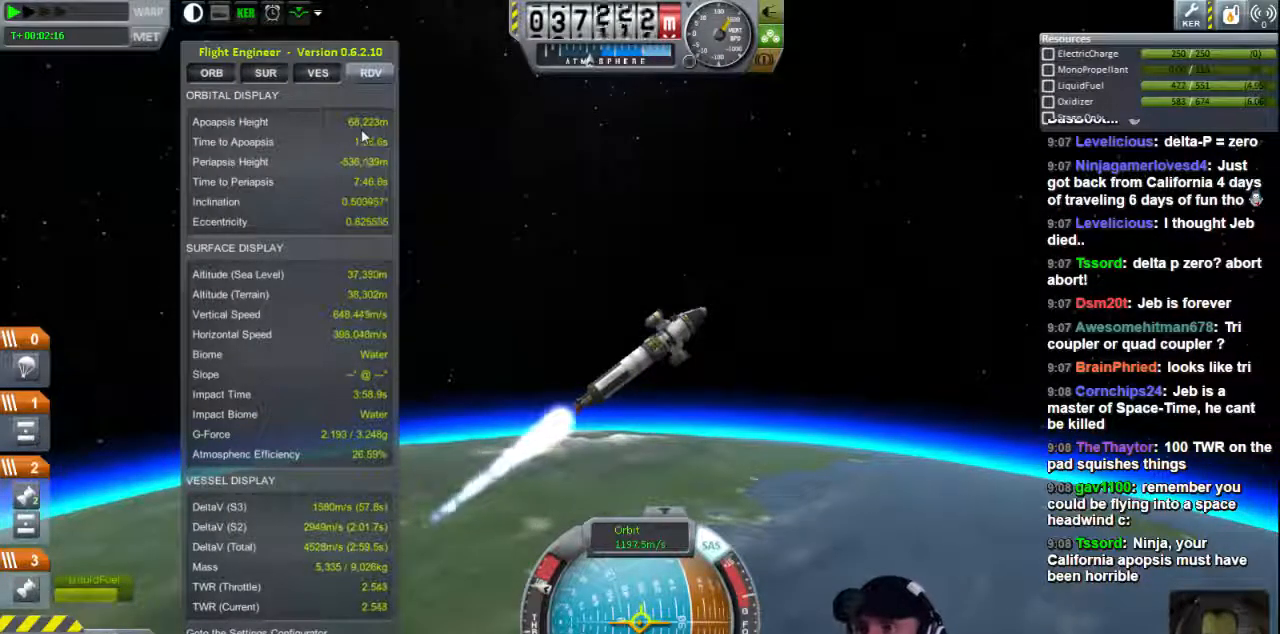
{"keys": [], "events": []}
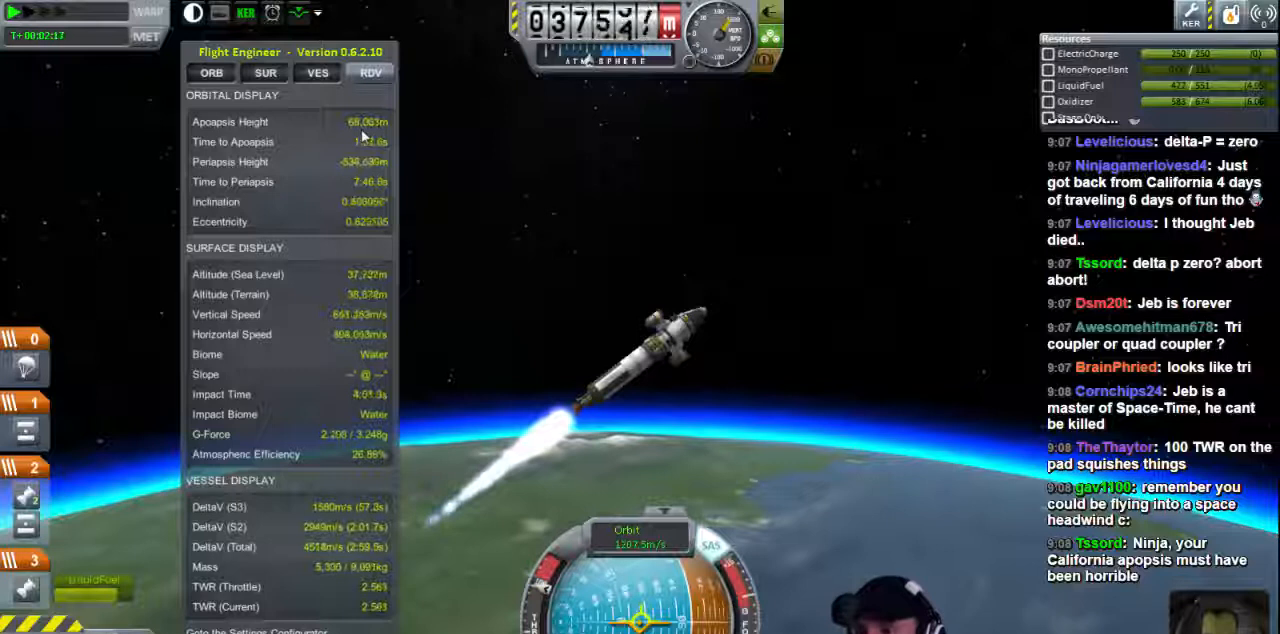
{"keys": [], "events": [[320, "d", "down"], [400, "d", "up"]]}
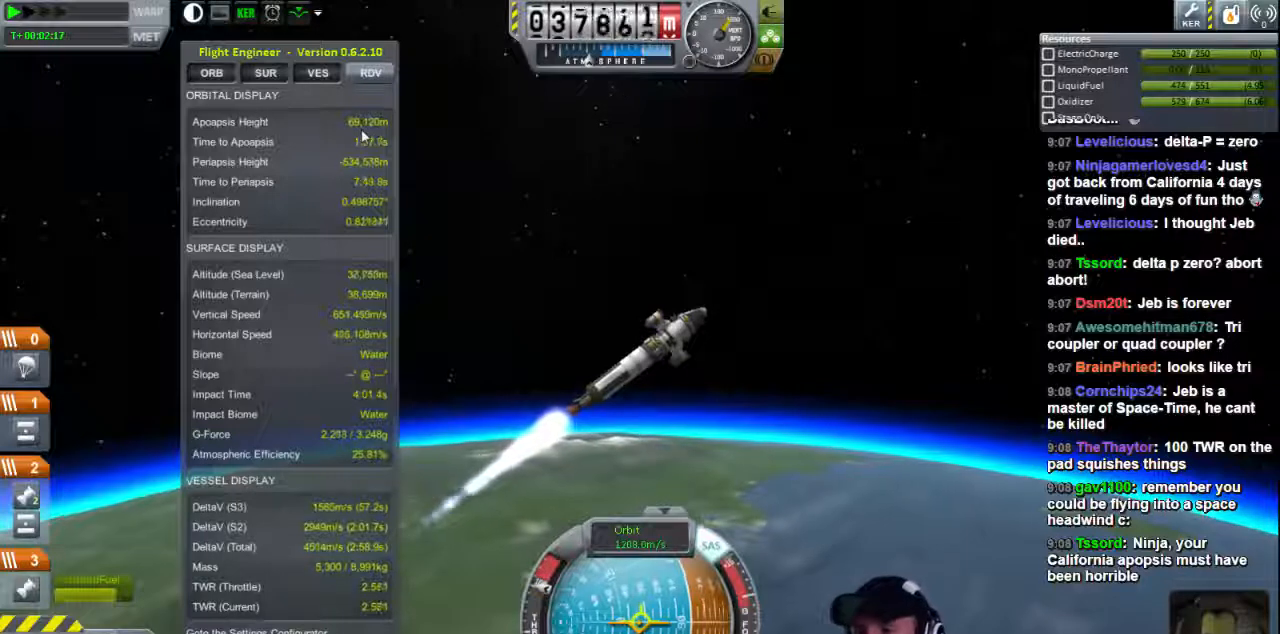
{"keys": [], "events": []}
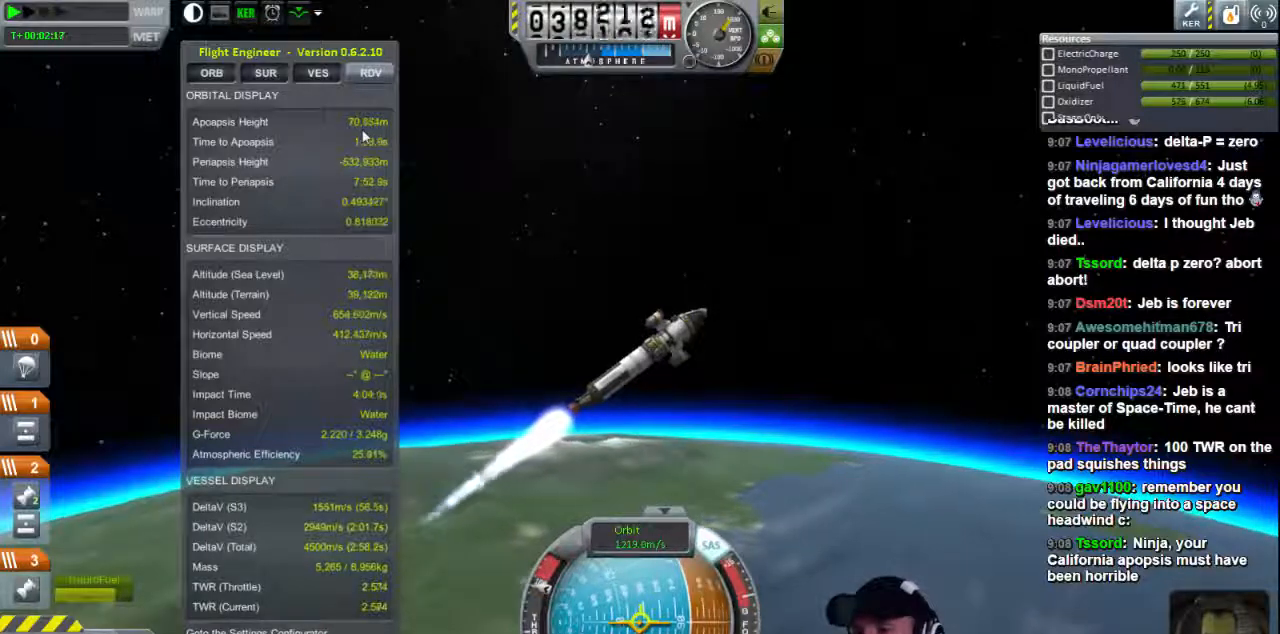
{"keys": [], "events": [[40, "d", "down"], [160, "d", "up"]]}
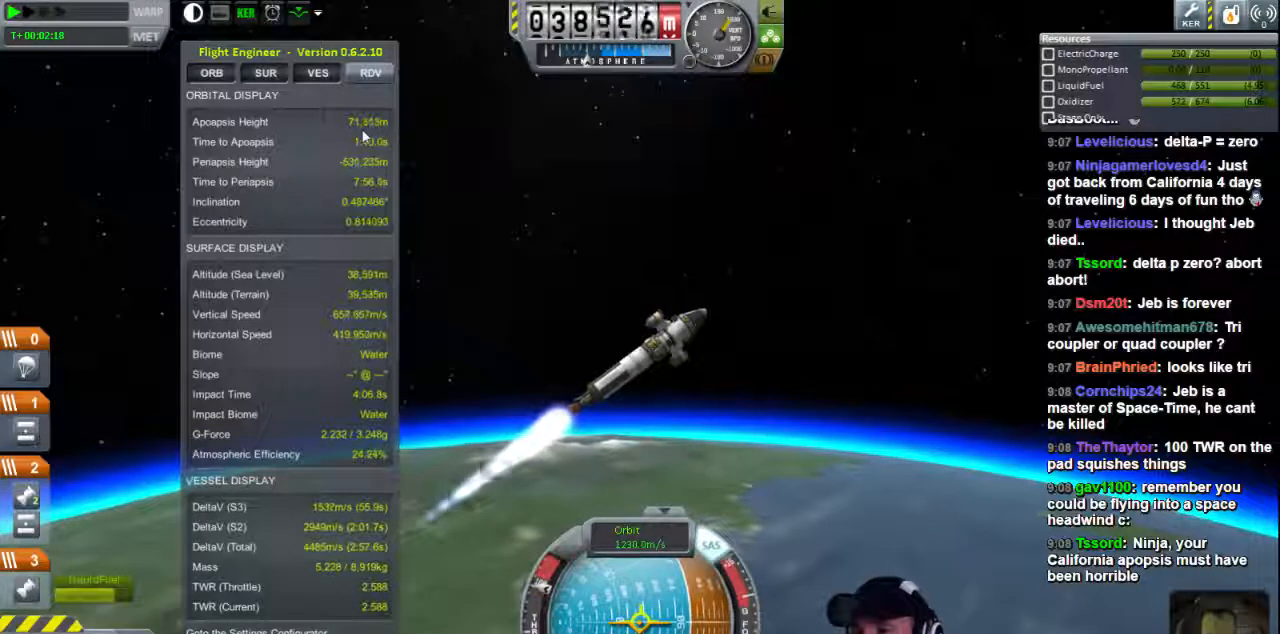
{"keys": [], "events": [[120, "d", "down"], [200, "d", "up"]]}
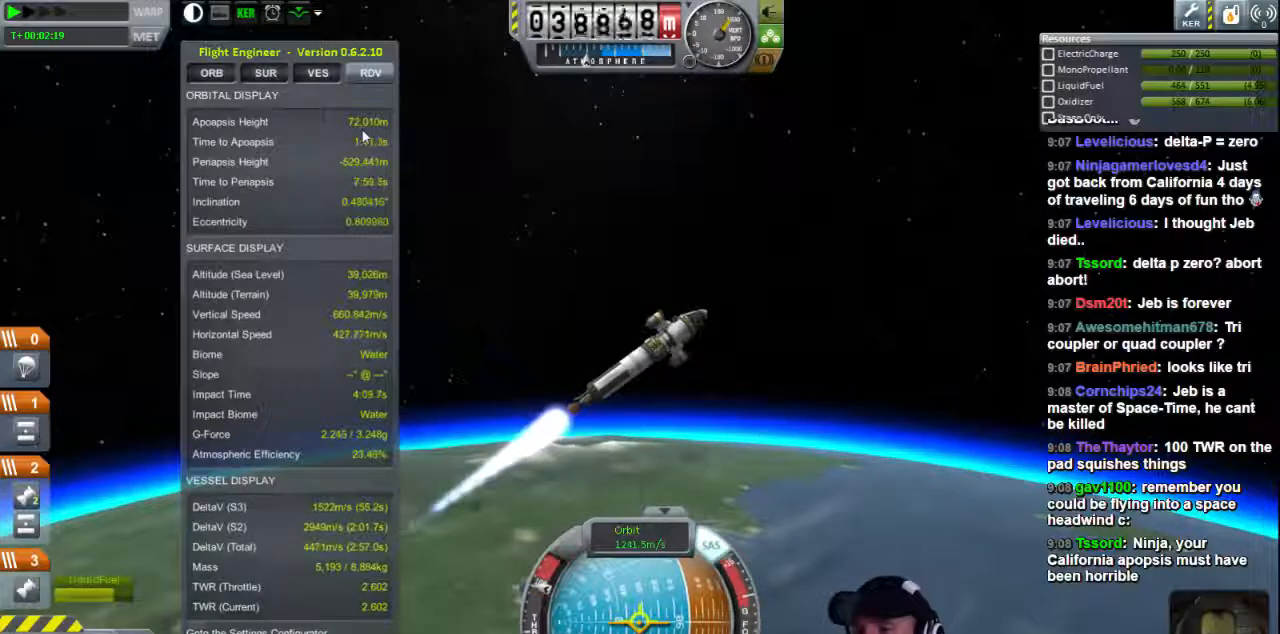
{"keys": [], "events": [[40, "d", "down"], [120, "d", "up"]]}
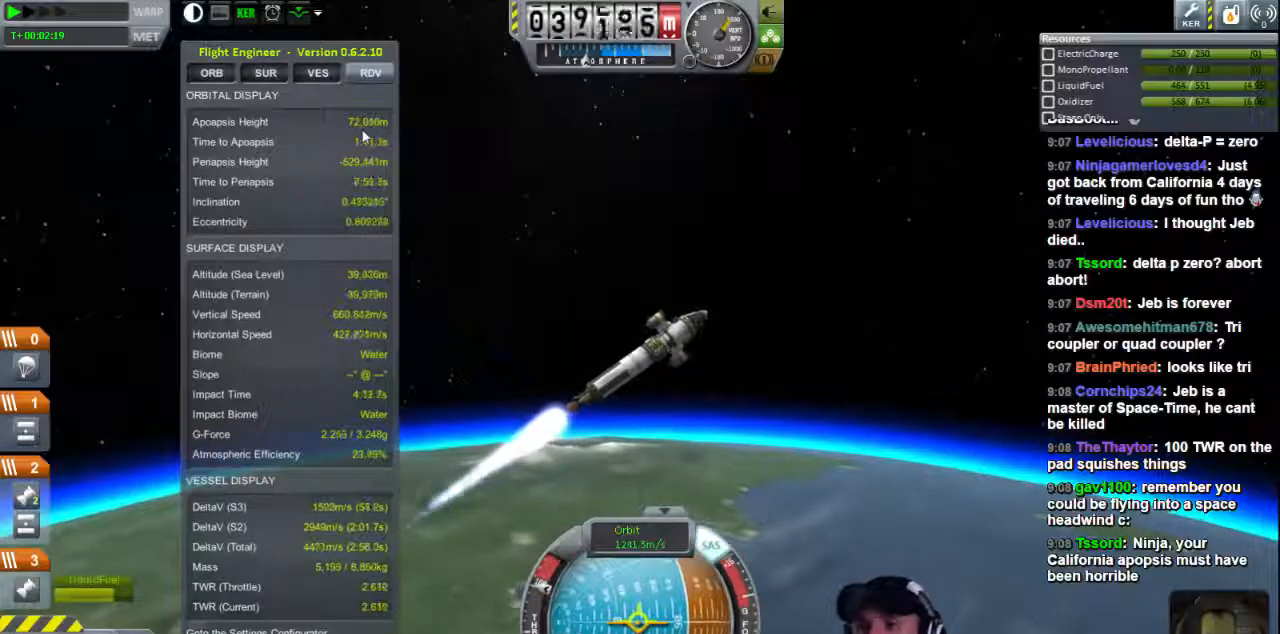
{"keys": [], "events": [[480, "d", "down"], [520, "d", "up"]]}
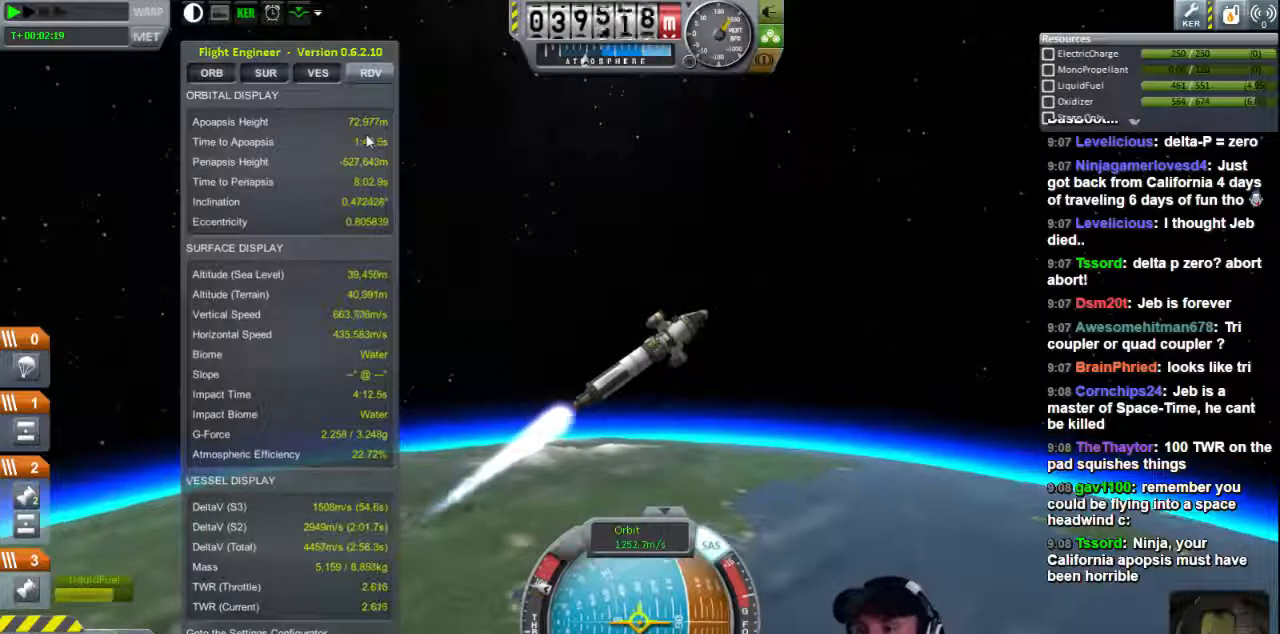
{"keys": [], "events": [[400, "d", "down"], [480, "d", "up"]]}
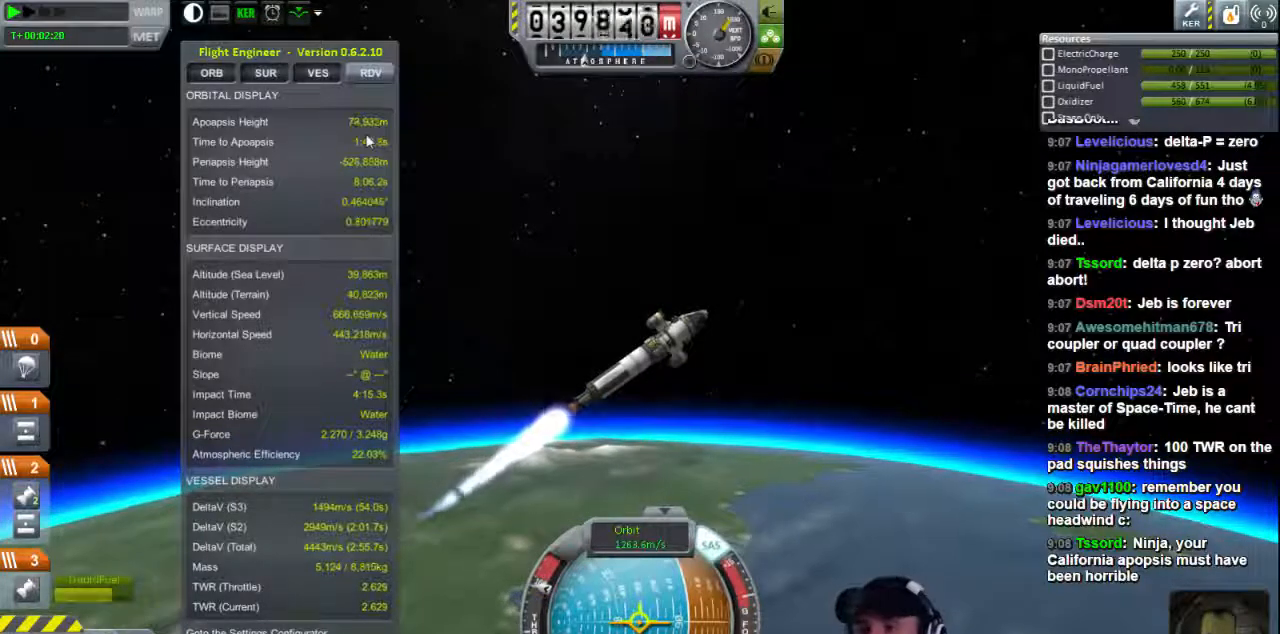
{"keys": [], "events": []}
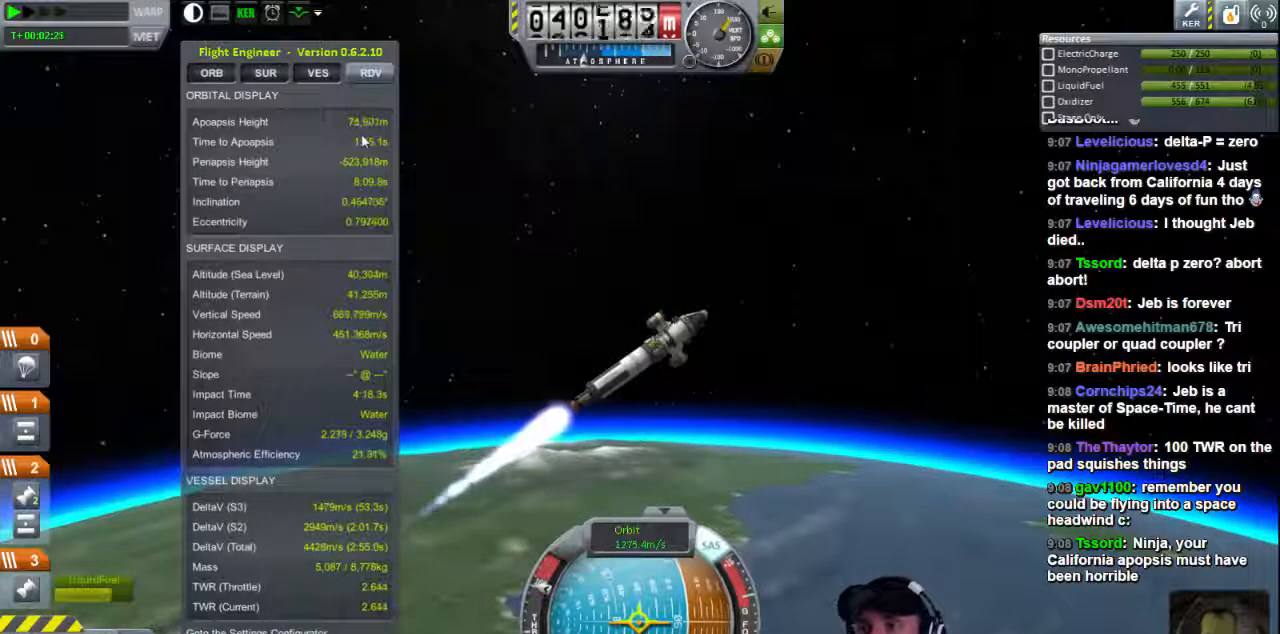
{"keys": [], "events": []}
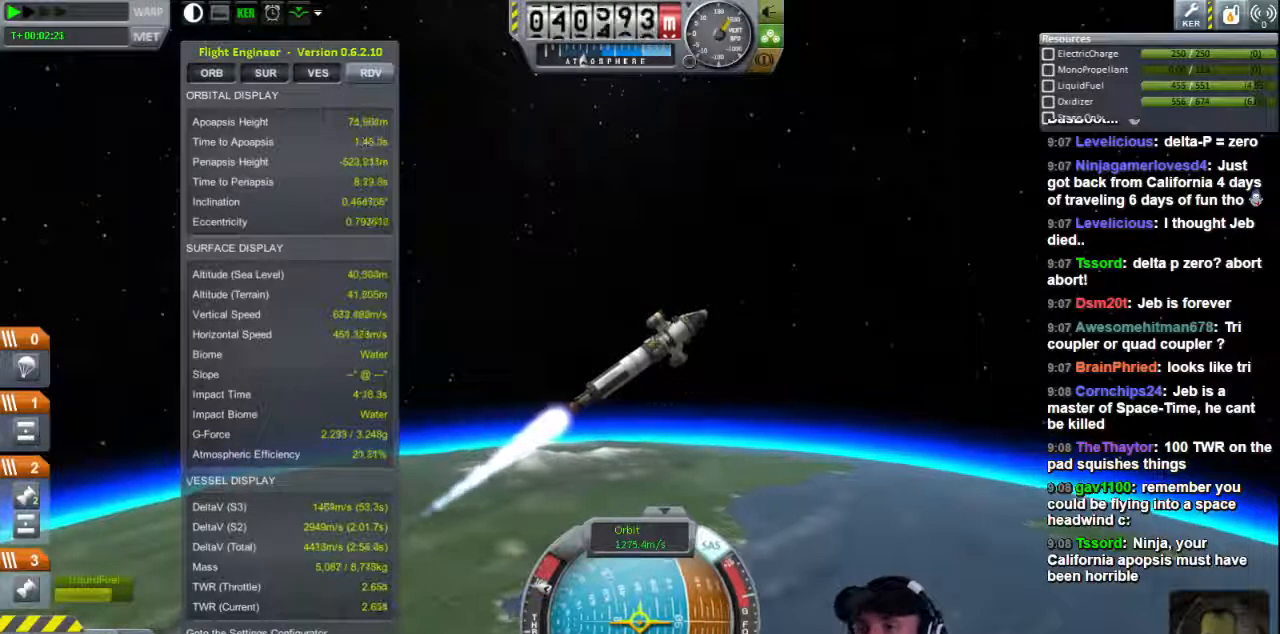
{"keys": [], "events": []}
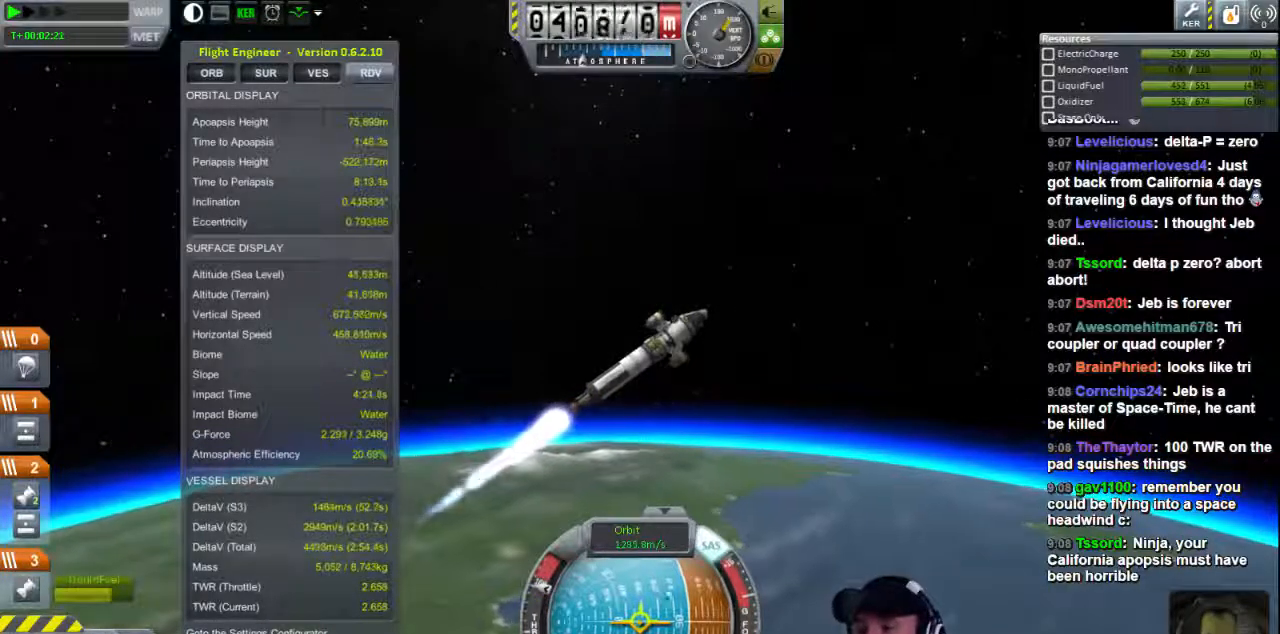
{"keys": [], "events": []}
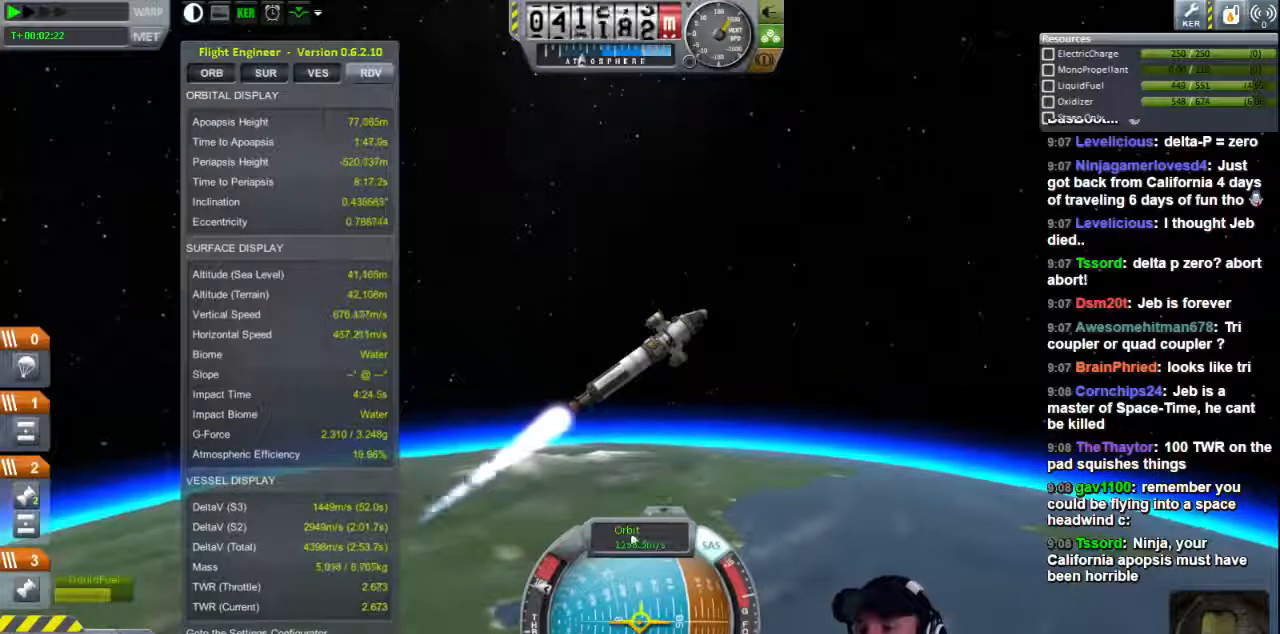
{"keys": [], "events": []}
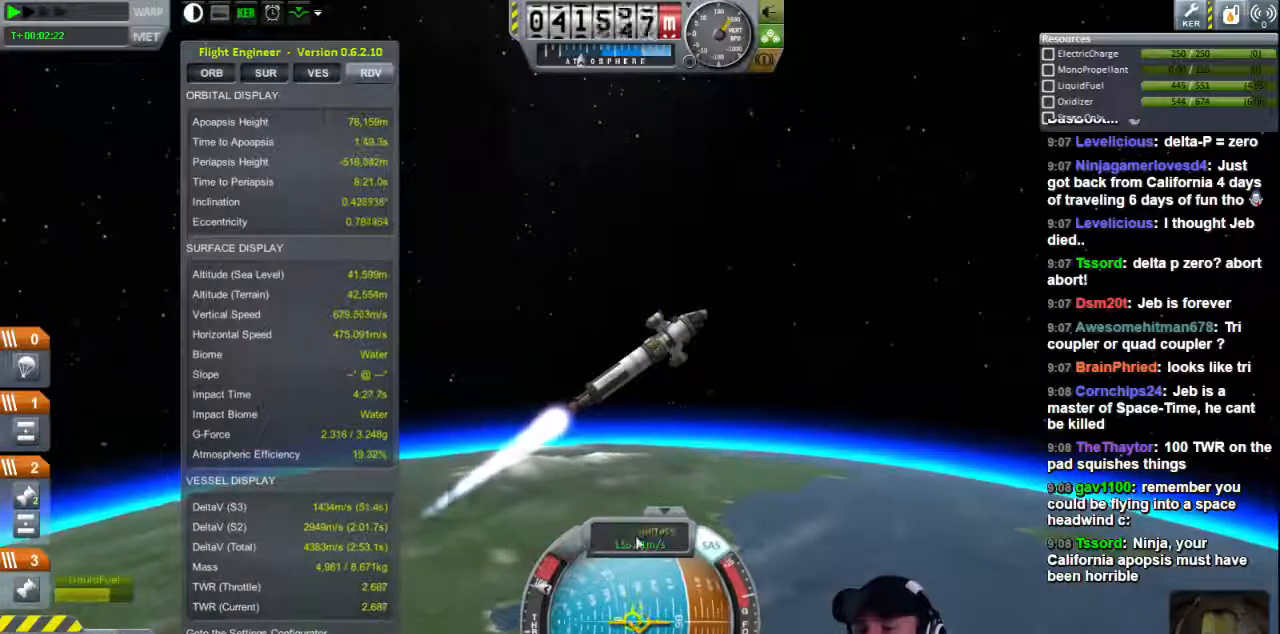
{"keys": [], "events": []}
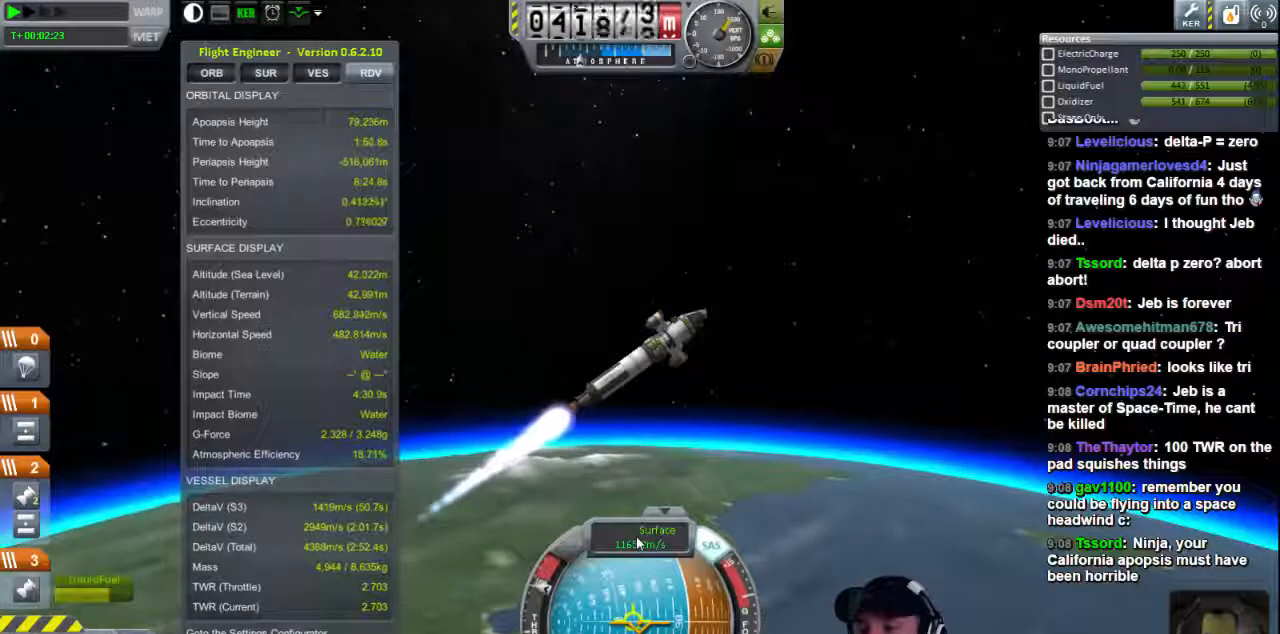
{"keys": [], "events": []}
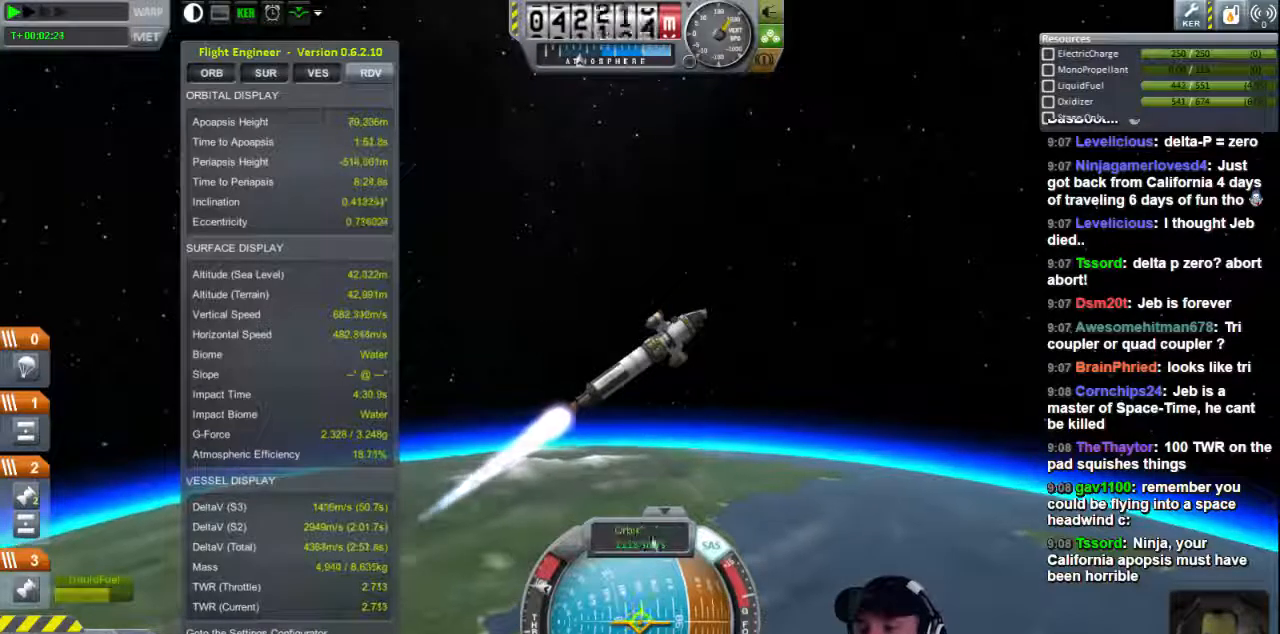
{"keys": [], "events": []}
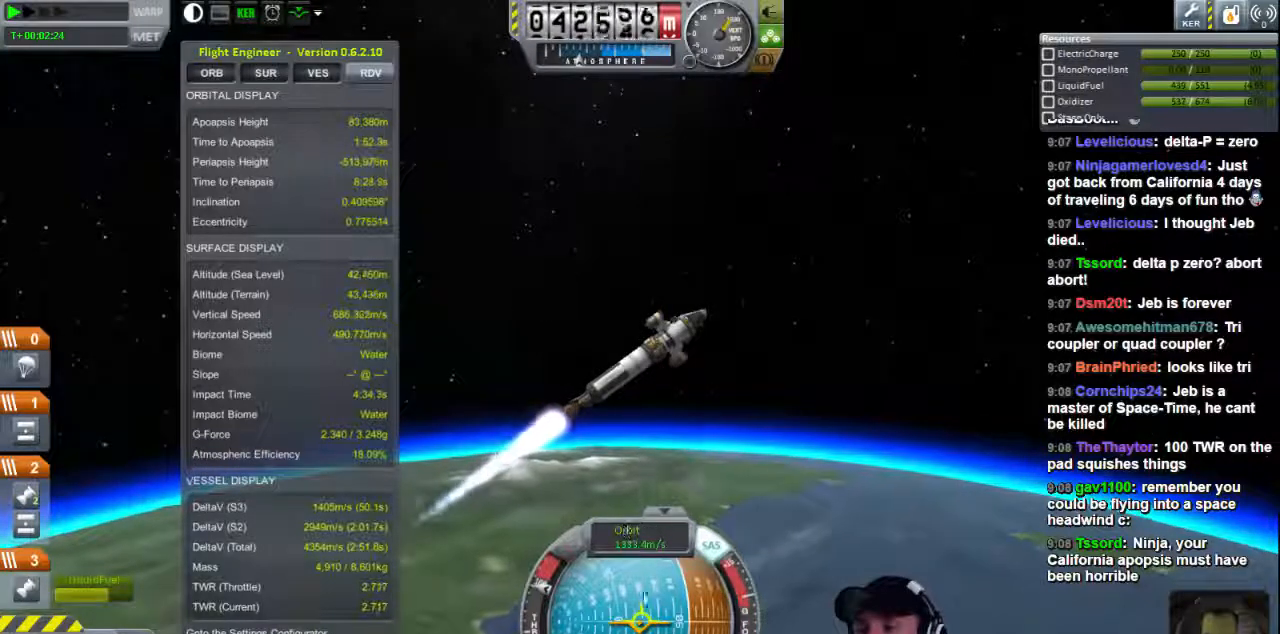
{"keys": ["d"], "events": [[480, "d", "down"]]}
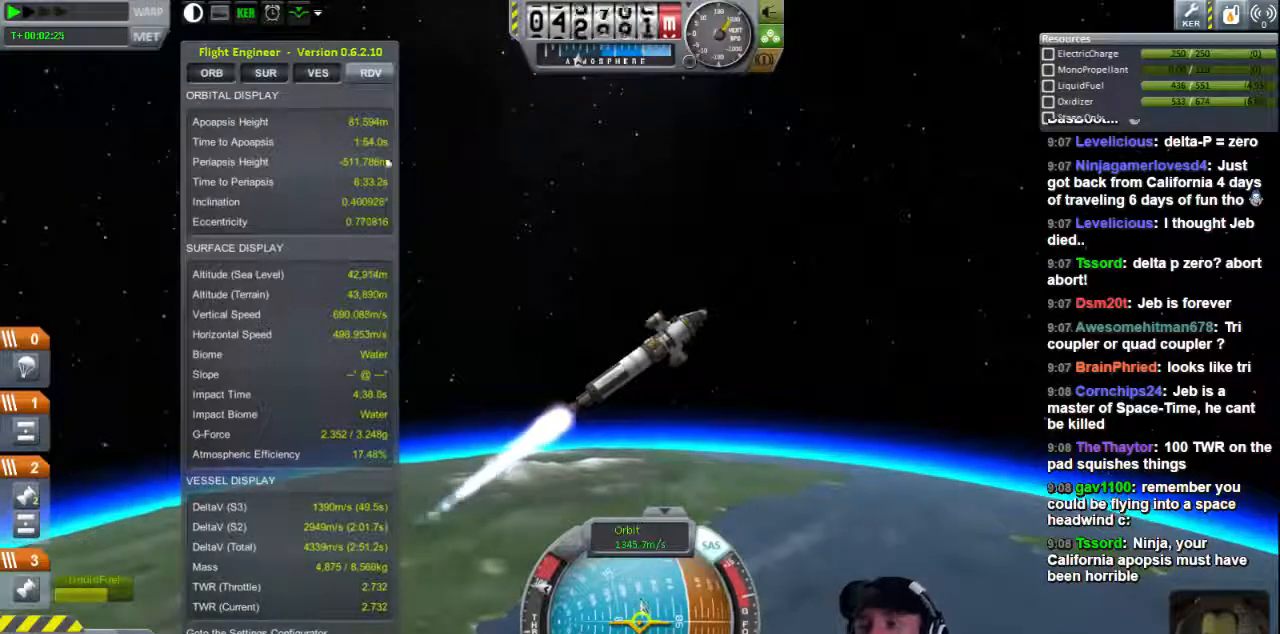
{"keys": [], "events": [[120, "d", "up"]]}
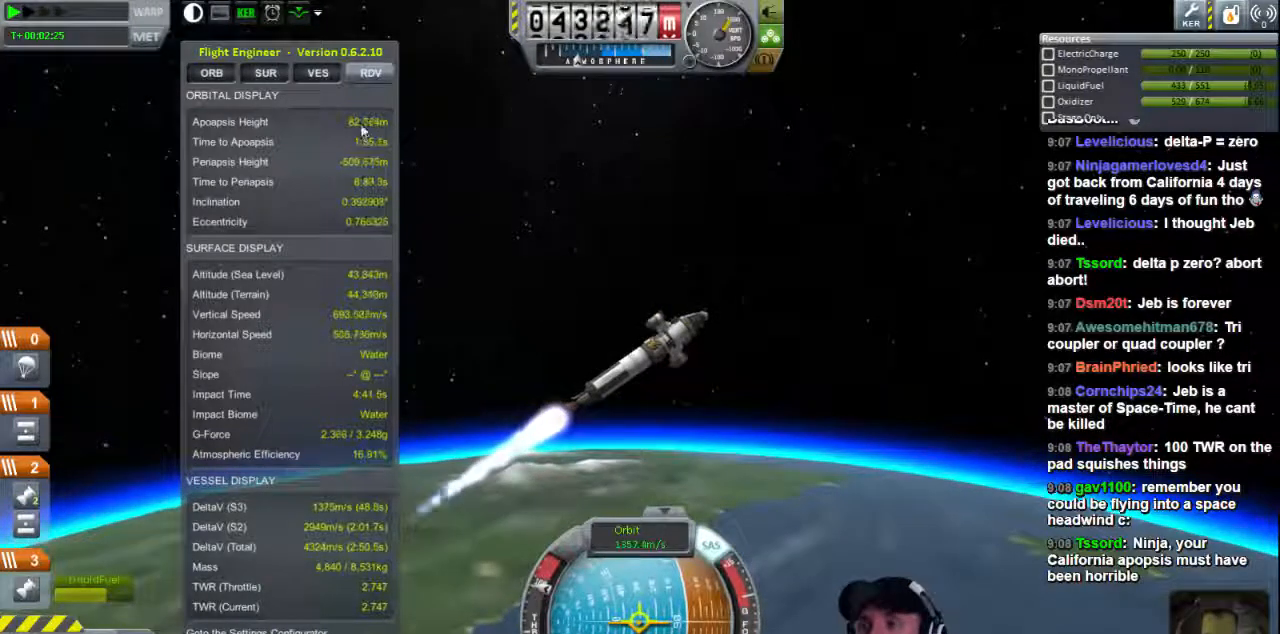
{"keys": [], "events": [[120, "d", "down"], [200, "d", "up"]]}
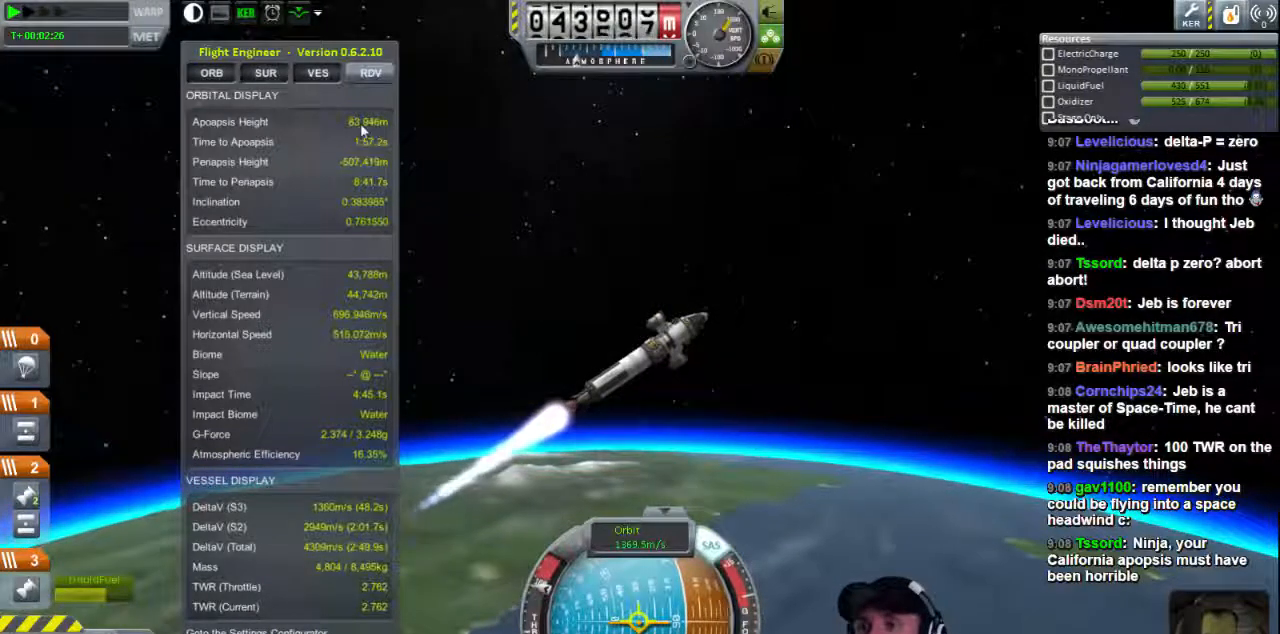
{"keys": ["d"], "events": [[480, "d", "down"]]}
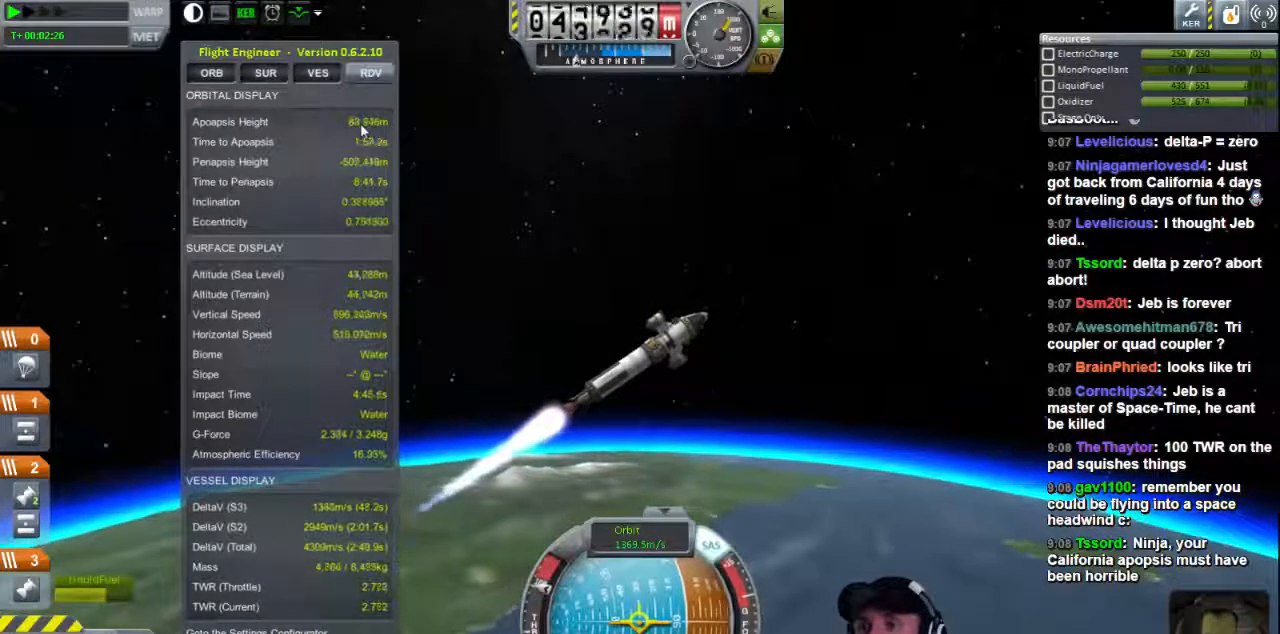
{"keys": [], "events": [[40, "d", "up"]]}